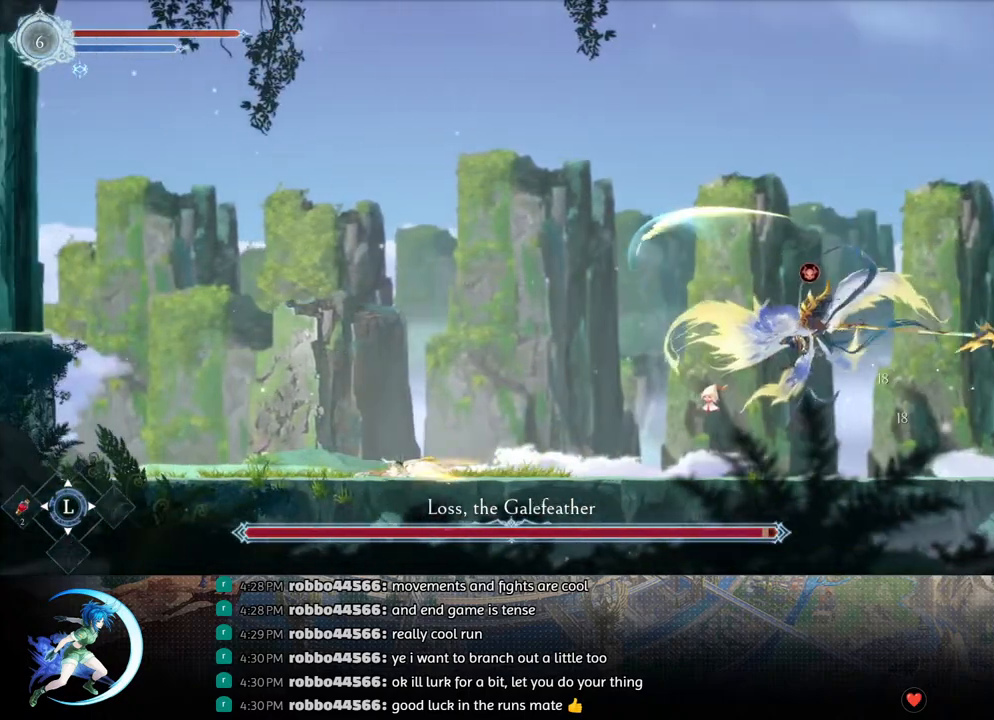
Gameplay with a controller (PlayStation layout); each line is a JSON object with the inputs held at the frame after it. "events" lists button and stick changes between this image and that frame as [ms after this image, input, new state], when the widget could be followed in between.
{"buttons": [], "left_stick": "center", "right_stick": "center", "events": [[33, "R1", "down"], [133, "R1", "up"], [217, "DPAD_LEFT", "up"]]}
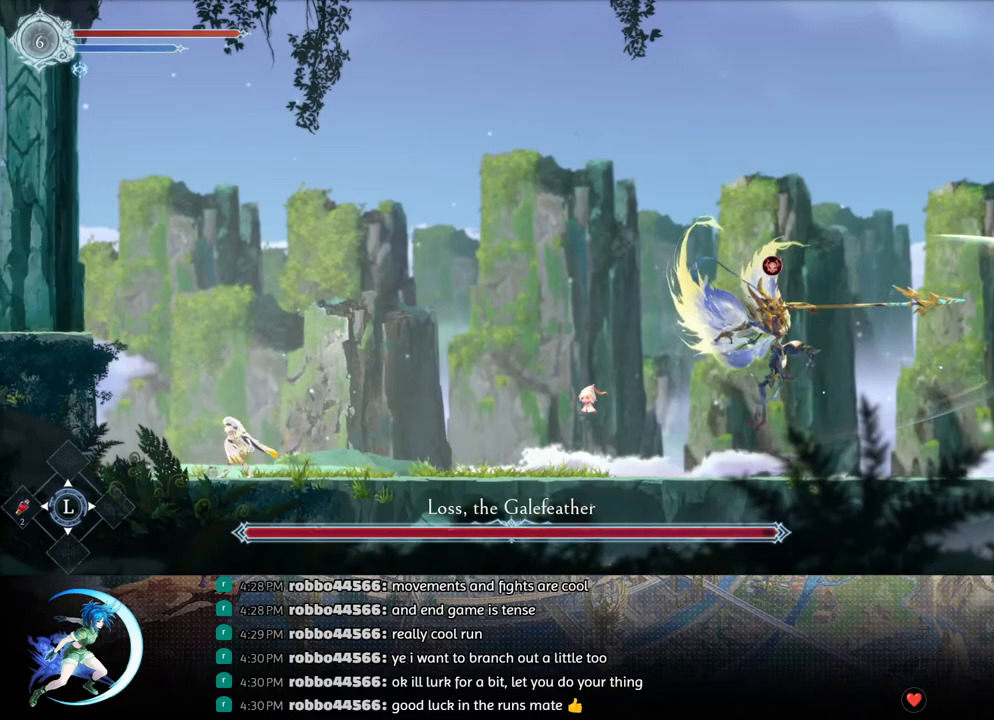
{"buttons": [], "left_stick": "center", "right_stick": "center", "events": []}
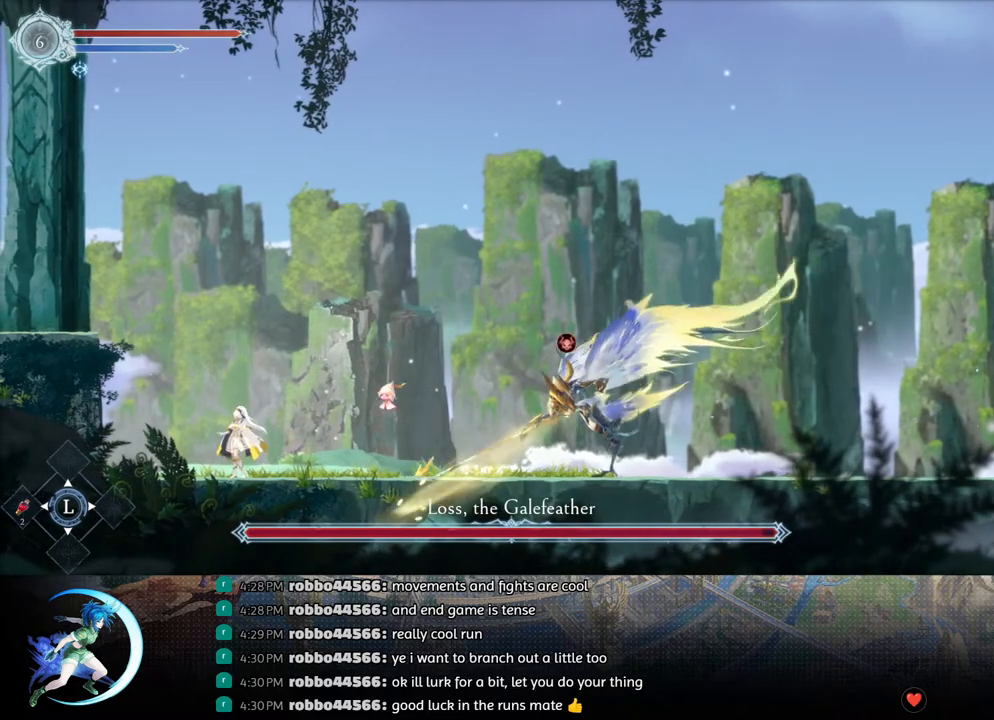
{"buttons": ["DPAD_RIGHT"], "left_stick": "center", "right_stick": "center", "events": [[200, "DPAD_RIGHT", "down"]]}
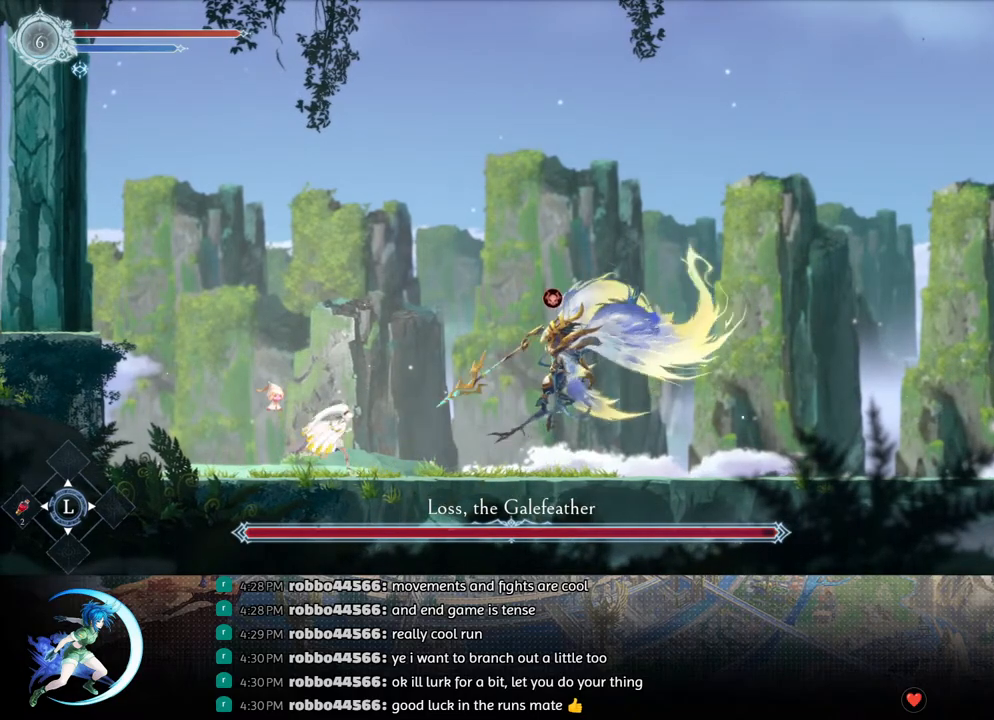
{"buttons": ["DPAD_DOWN"], "left_stick": "center", "right_stick": "center", "events": [[350, "DPAD_RIGHT", "up"], [383, "SQUARE", "down"], [467, "SQUARE", "up"], [500, "DPAD_DOWN", "down"]]}
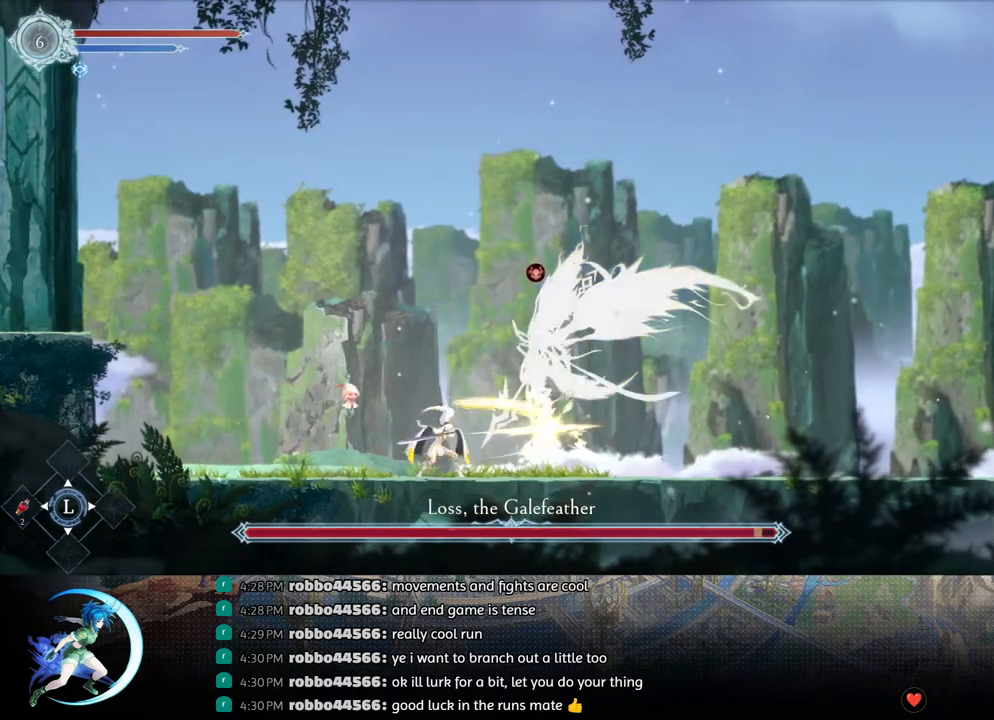
{"buttons": ["SQUARE"], "left_stick": "center", "right_stick": "center", "events": [[33, "DPAD_DOWN", "up"], [83, "SQUARE", "down"], [183, "DPAD_DOWN", "down"], [183, "SQUARE", "up"], [233, "DPAD_DOWN", "up"], [283, "SQUARE", "down"], [383, "DPAD_DOWN", "down"], [383, "SQUARE", "up"], [450, "DPAD_DOWN", "up"], [483, "SQUARE", "down"]]}
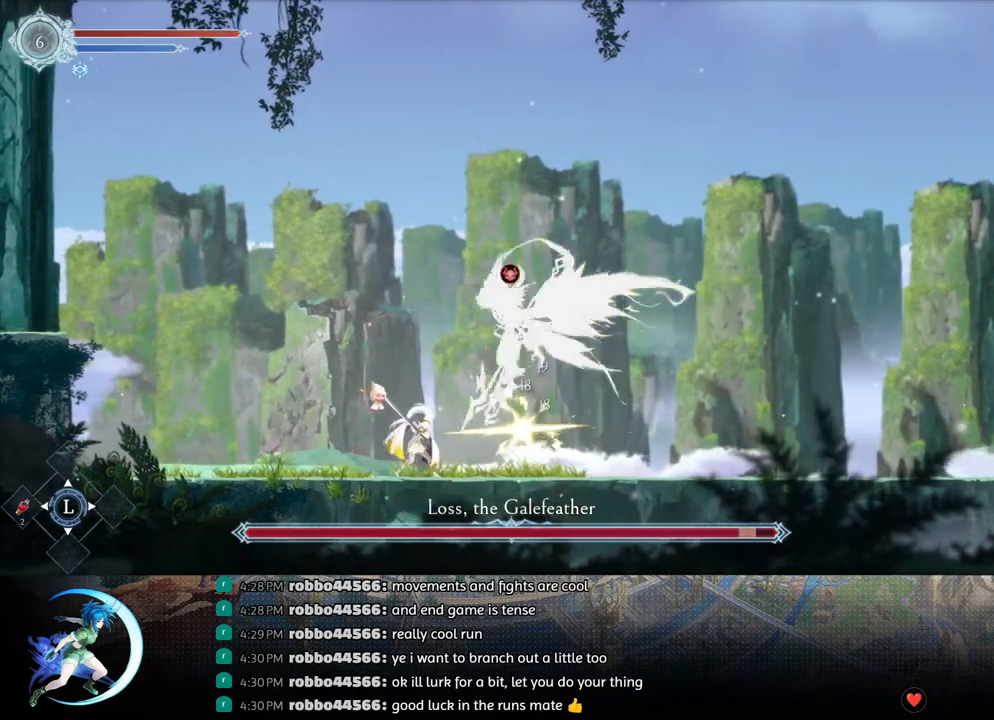
{"buttons": ["R1", "DPAD_RIGHT"], "left_stick": "center", "right_stick": "center", "events": [[83, "SQUARE", "up"], [117, "DPAD_DOWN", "down"], [183, "DPAD_DOWN", "up"], [183, "SQUARE", "down"], [217, "SQUARE", "up"], [367, "DPAD_RIGHT", "down"], [467, "R1", "down"]]}
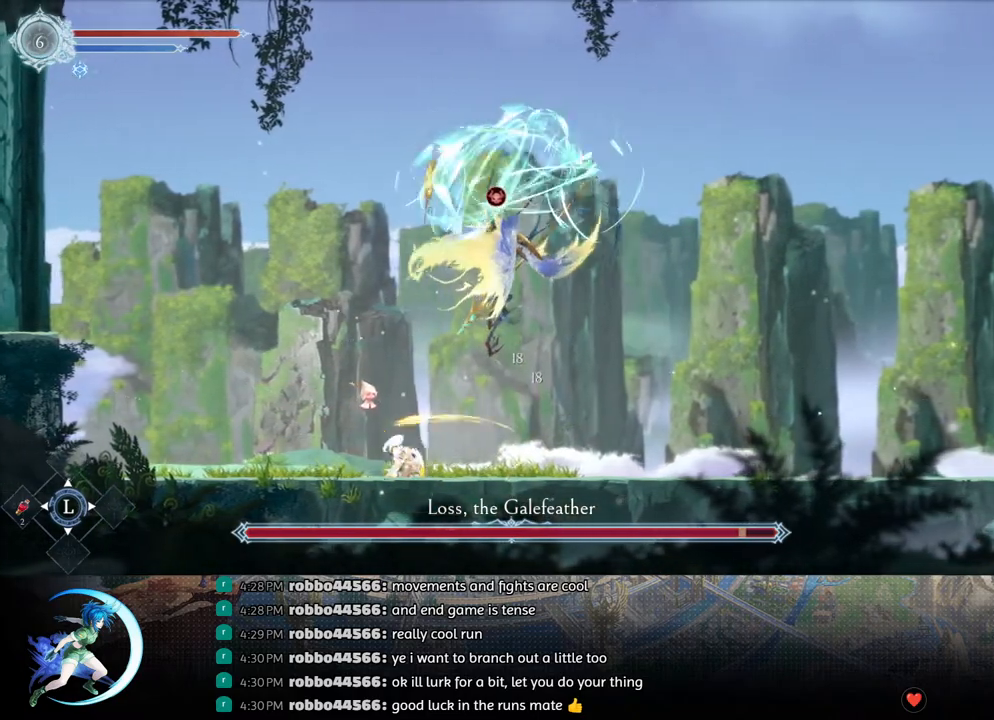
{"buttons": [], "left_stick": "center", "right_stick": "center", "events": [[133, "R1", "up"], [500, "DPAD_RIGHT", "up"]]}
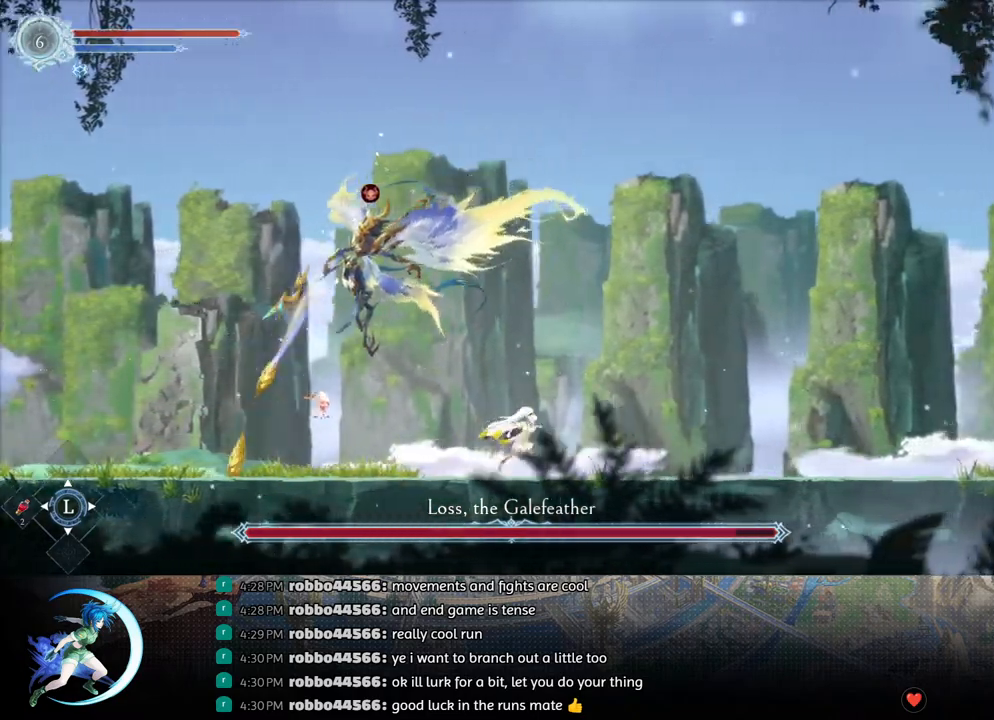
{"buttons": ["SQUARE"], "left_stick": "center", "right_stick": "center", "events": [[150, "DPAD_LEFT", "down"], [400, "DPAD_LEFT", "up"], [433, "SQUARE", "down"]]}
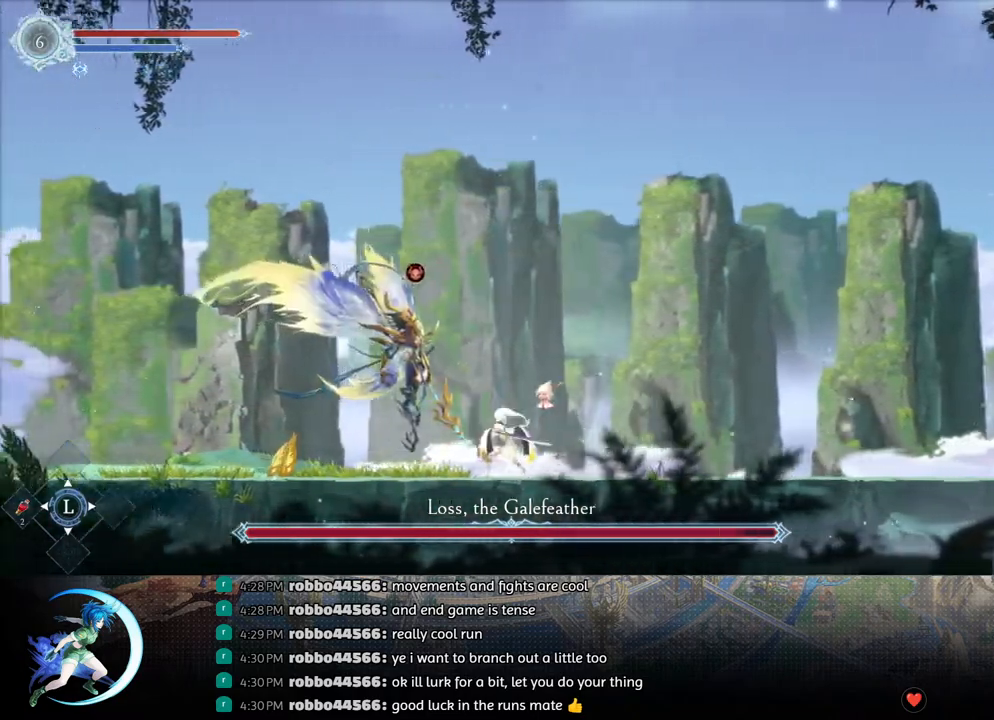
{"buttons": [], "left_stick": "center", "right_stick": "center", "events": [[33, "SQUARE", "up"], [50, "DPAD_DOWN", "down"], [100, "DPAD_DOWN", "up"], [133, "SQUARE", "down"], [233, "SQUARE", "up"], [333, "SQUARE", "down"], [450, "SQUARE", "up"], [483, "DPAD_DOWN", "down"], [500, "DPAD_DOWN", "up"]]}
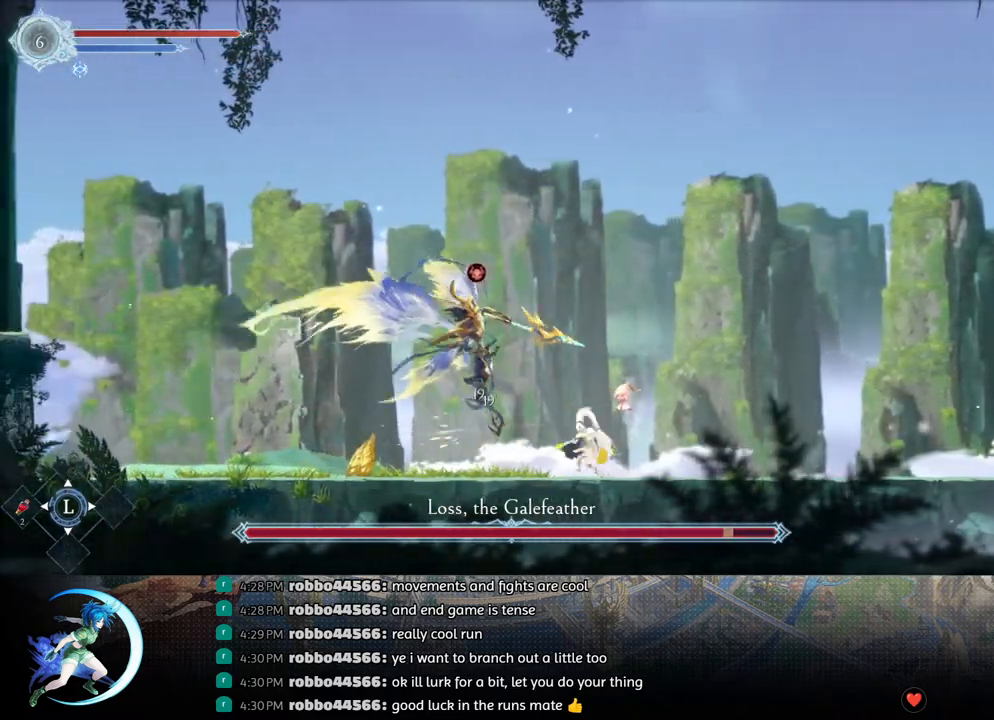
{"buttons": ["DPAD_LEFT"], "left_stick": "center", "right_stick": "center", "events": [[67, "SQUARE", "down"], [150, "DPAD_RIGHT", "down"], [167, "SQUARE", "up"], [250, "R1", "down"], [350, "DPAD_RIGHT", "up"], [383, "R1", "up"], [500, "DPAD_LEFT", "down"]]}
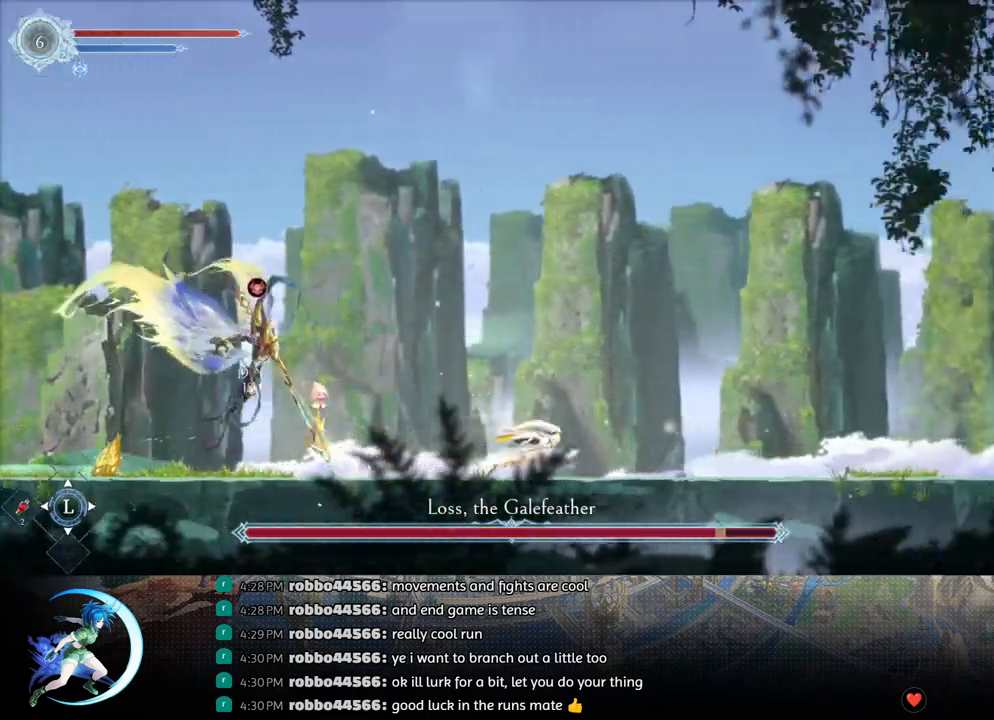
{"buttons": ["SQUARE"], "left_stick": "center", "right_stick": "center", "events": [[100, "R1", "down"], [167, "R1", "up"], [200, "DPAD_LEFT", "up"], [450, "SQUARE", "down"]]}
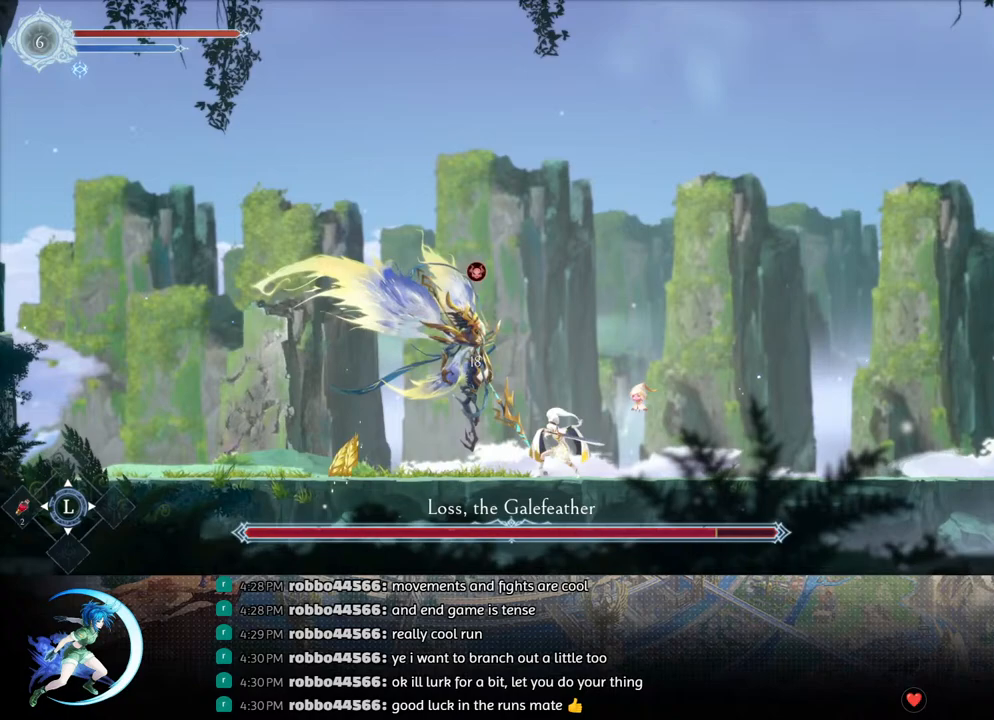
{"buttons": [], "left_stick": "center", "right_stick": "center", "events": [[50, "SQUARE", "up"], [83, "DPAD_DOWN", "down"], [117, "DPAD_DOWN", "up"], [167, "SQUARE", "down"], [267, "DPAD_DOWN", "down"], [267, "SQUARE", "up"], [317, "DPAD_DOWN", "up"], [367, "SQUARE", "down"], [467, "DPAD_DOWN", "down"], [467, "SQUARE", "up"], [500, "DPAD_DOWN", "up"]]}
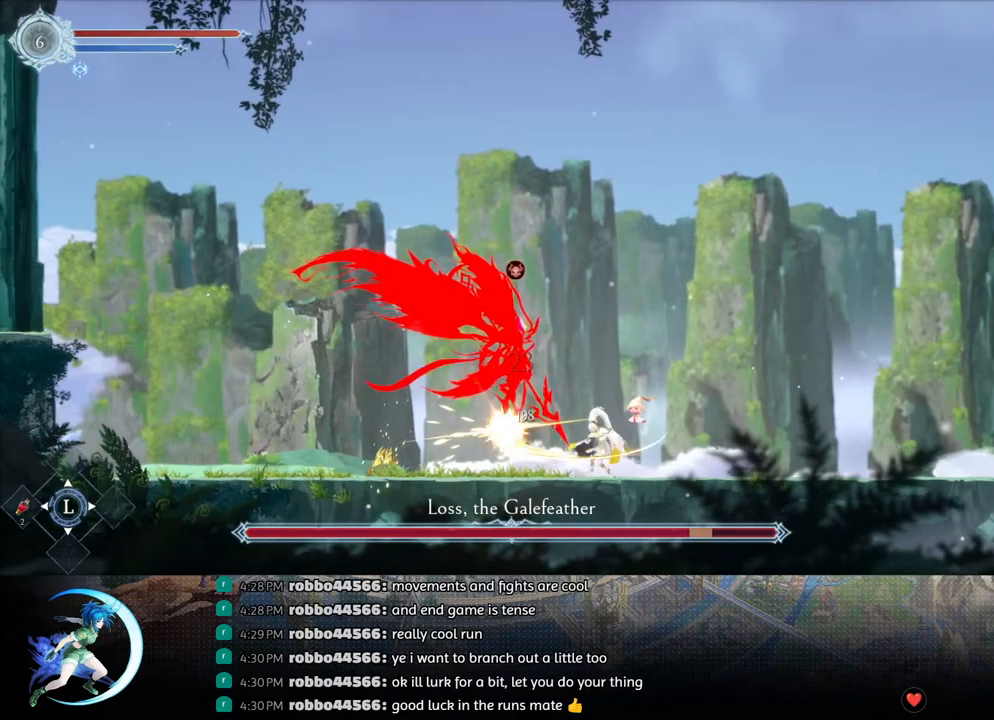
{"buttons": ["SQUARE"], "left_stick": "center", "right_stick": "center", "events": [[67, "SQUARE", "down"], [133, "DPAD_DOWN", "down"], [167, "SQUARE", "up"], [200, "DPAD_DOWN", "up"], [267, "SQUARE", "down"], [367, "DPAD_DOWN", "down"], [383, "SQUARE", "up"], [417, "DPAD_DOWN", "up"], [467, "SQUARE", "down"]]}
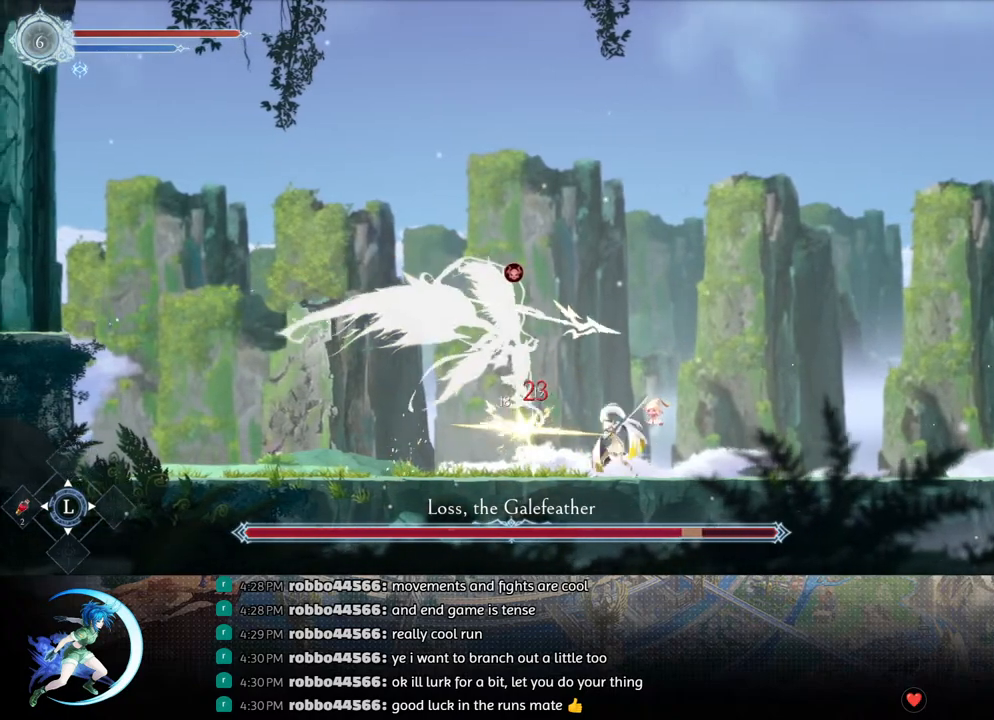
{"buttons": ["DPAD_LEFT"], "left_stick": "center", "right_stick": "center", "events": [[83, "SQUARE", "up"], [100, "DPAD_RIGHT", "down"], [183, "R1", "down"], [267, "DPAD_RIGHT", "up"], [300, "R1", "up"], [433, "DPAD_LEFT", "down"]]}
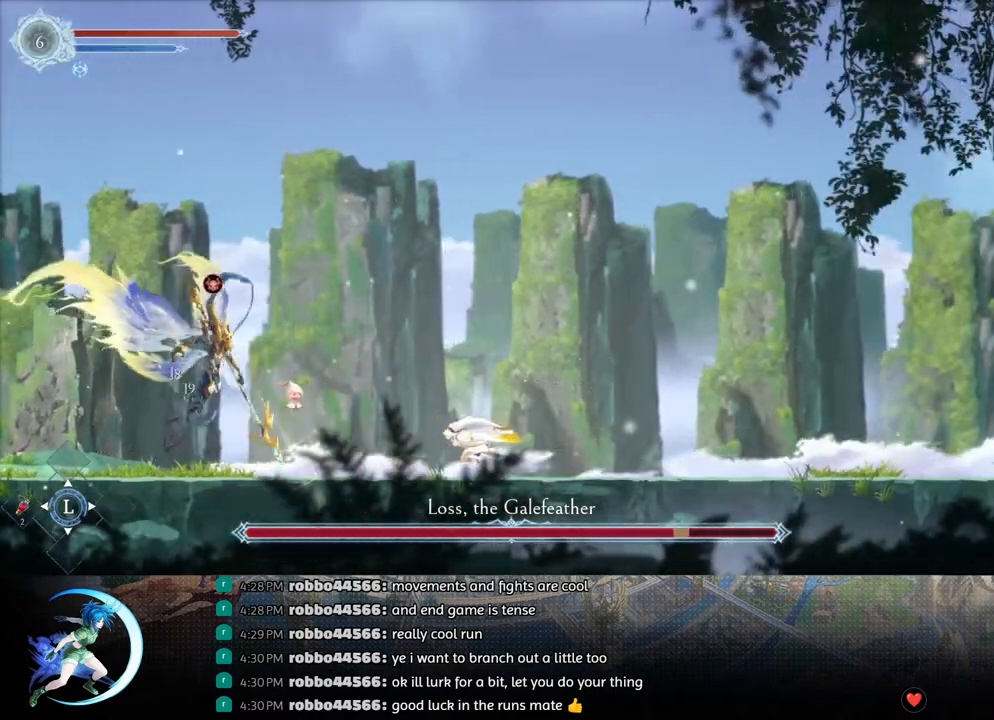
{"buttons": ["DPAD_DOWN"], "left_stick": "center", "right_stick": "center", "events": [[33, "R1", "down"], [83, "R1", "up"], [100, "DPAD_LEFT", "up"], [367, "SQUARE", "down"], [483, "DPAD_DOWN", "down"], [483, "SQUARE", "up"]]}
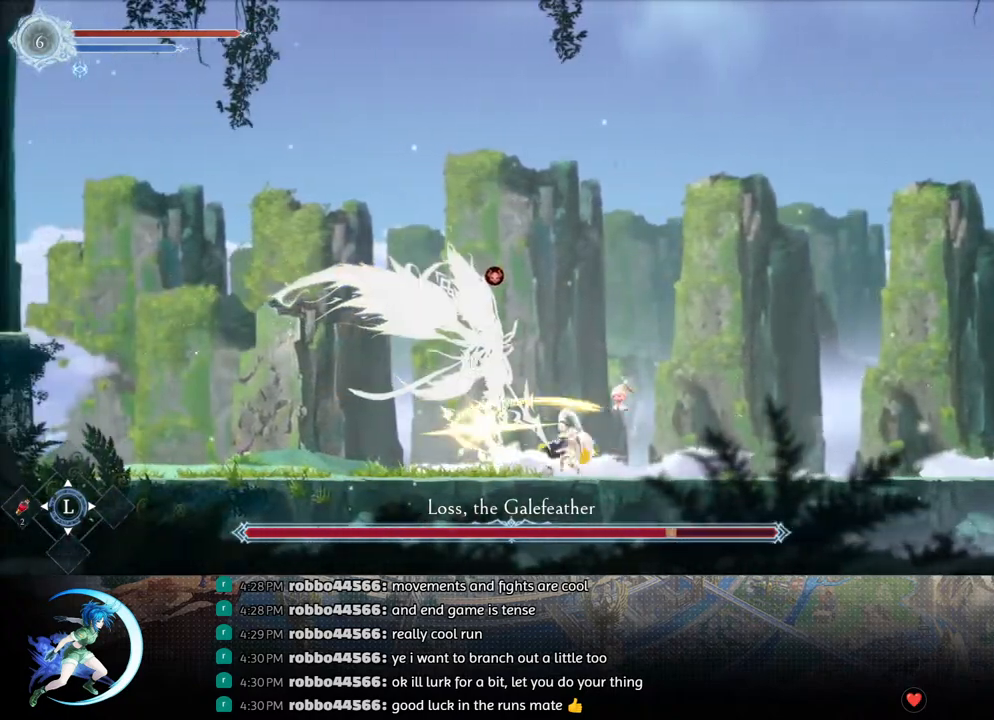
{"buttons": ["R1", "DPAD_DOWN", "DPAD_LEFT"], "left_stick": "center", "right_stick": "center", "events": [[33, "DPAD_DOWN", "up"], [67, "SQUARE", "down"], [183, "DPAD_DOWN", "down"], [183, "SQUARE", "up"], [250, "DPAD_DOWN", "up"], [350, "DPAD_DOWN", "down"], [350, "DPAD_LEFT", "down"], [417, "R1", "down"]]}
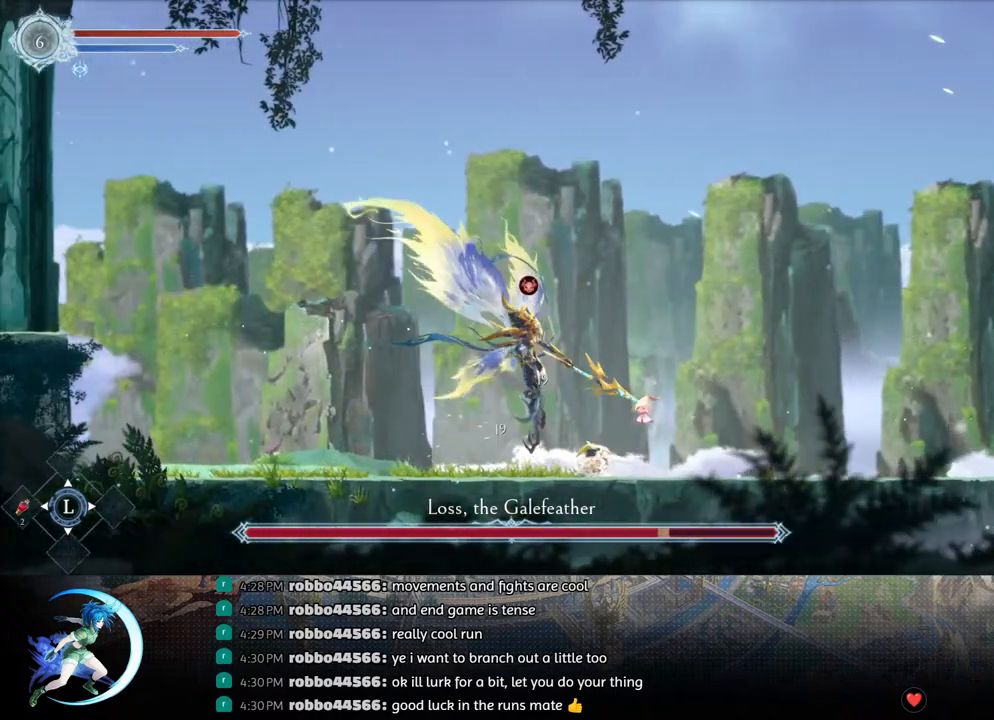
{"buttons": ["SQUARE"], "left_stick": "center", "right_stick": "center", "events": [[33, "DPAD_LEFT", "up"], [50, "R1", "up"], [67, "DPAD_DOWN", "up"], [217, "DPAD_RIGHT", "down"], [400, "DPAD_RIGHT", "up"], [433, "SQUARE", "down"]]}
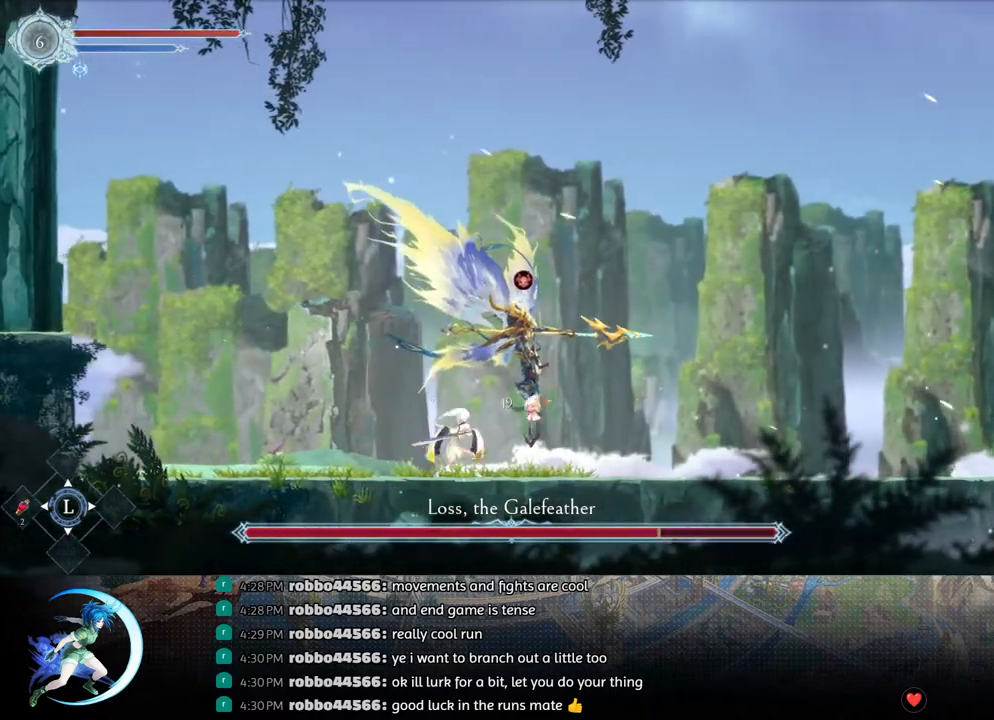
{"buttons": ["DPAD_DOWN"], "left_stick": "center", "right_stick": "center", "events": [[33, "SQUARE", "up"], [50, "DPAD_DOWN", "down"], [100, "DPAD_DOWN", "up"], [150, "SQUARE", "down"], [250, "DPAD_DOWN", "down"], [250, "SQUARE", "up"], [300, "DPAD_DOWN", "up"], [367, "SQUARE", "down"], [450, "DPAD_DOWN", "down"], [467, "SQUARE", "up"]]}
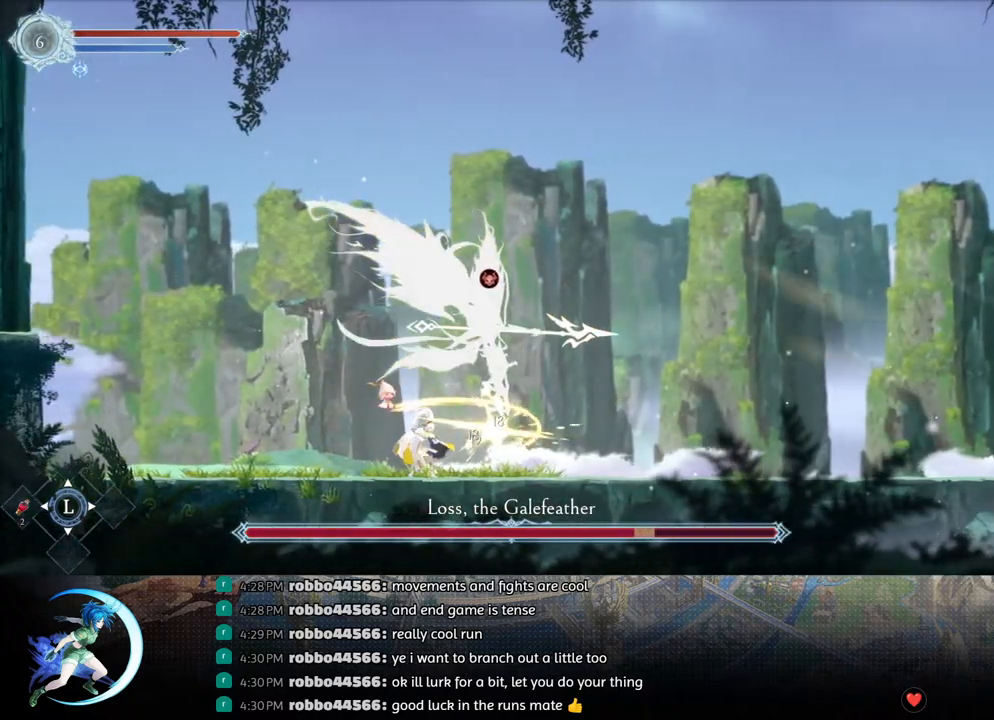
{"buttons": ["SQUARE"], "left_stick": "center", "right_stick": "center", "events": [[17, "DPAD_DOWN", "up"], [67, "SQUARE", "down"], [150, "DPAD_DOWN", "down"], [167, "SQUARE", "up"], [217, "DPAD_DOWN", "up"], [267, "SQUARE", "down"], [383, "DPAD_DOWN", "down"], [383, "SQUARE", "up"], [417, "DPAD_DOWN", "up"], [467, "SQUARE", "down"]]}
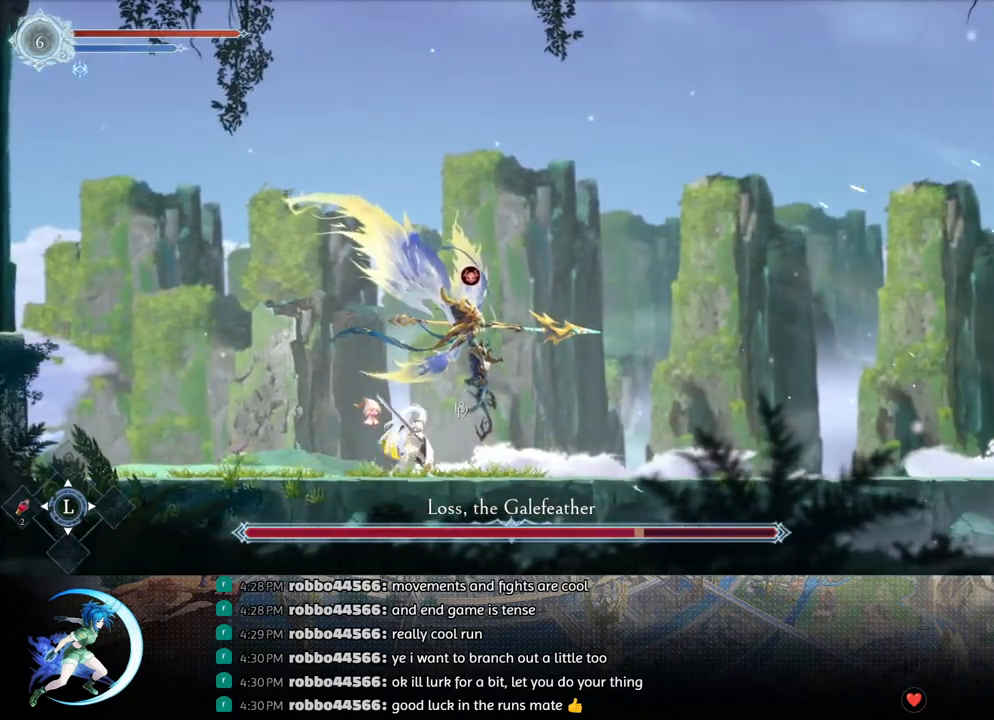
{"buttons": ["SQUARE"], "left_stick": "center", "right_stick": "center", "events": [[83, "SQUARE", "up"], [100, "DPAD_DOWN", "down"], [133, "DPAD_DOWN", "up"], [167, "SQUARE", "down"], [300, "SQUARE", "up"], [317, "DPAD_DOWN", "down"], [367, "DPAD_DOWN", "up"], [417, "SQUARE", "down"]]}
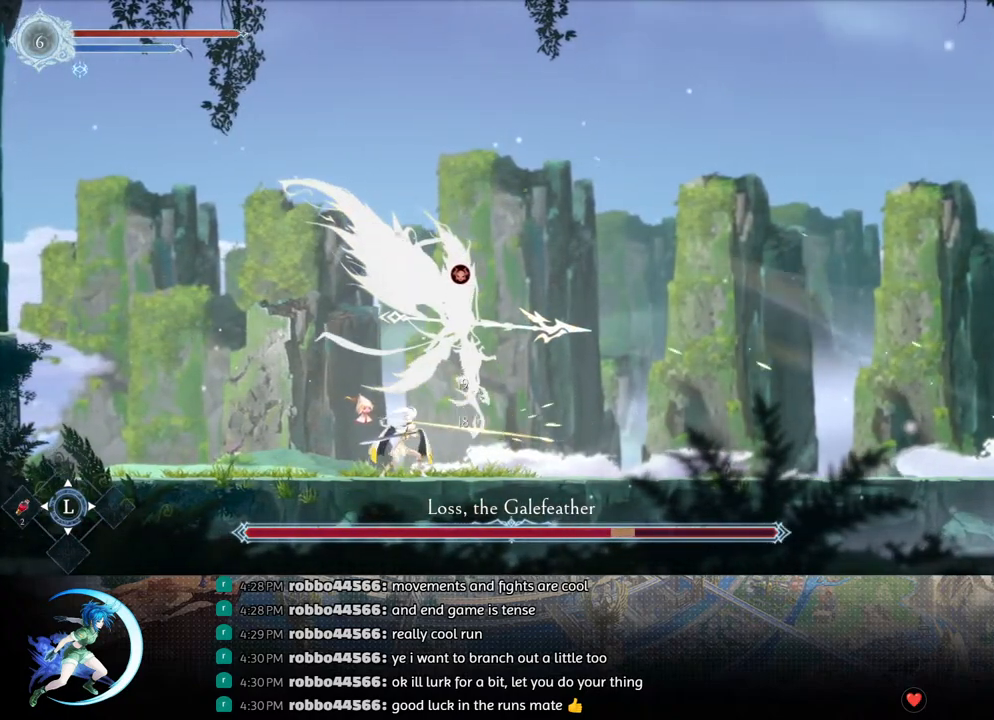
{"buttons": [], "left_stick": "center", "right_stick": "center", "events": [[33, "DPAD_DOWN", "down"], [33, "SQUARE", "up"], [100, "DPAD_DOWN", "up"], [133, "SQUARE", "down"], [250, "DPAD_DOWN", "down"], [250, "SQUARE", "up"], [317, "DPAD_DOWN", "up"], [350, "SQUARE", "down"], [450, "SQUARE", "up"], [483, "DPAD_DOWN", "down"], [500, "DPAD_DOWN", "up"]]}
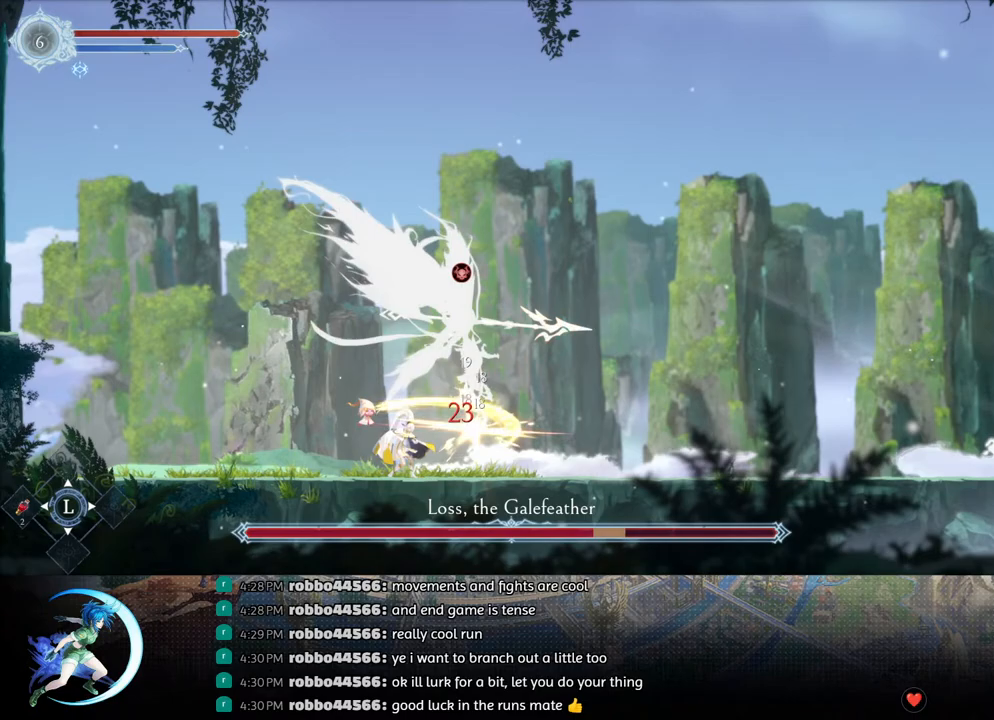
{"buttons": ["SQUARE"], "left_stick": "center", "right_stick": "center", "events": [[50, "SQUARE", "down"], [167, "SQUARE", "up"], [183, "DPAD_DOWN", "down"], [250, "DPAD_DOWN", "up"], [283, "SQUARE", "down"], [400, "DPAD_DOWN", "down"], [400, "SQUARE", "up"], [433, "DPAD_DOWN", "up"], [500, "SQUARE", "down"]]}
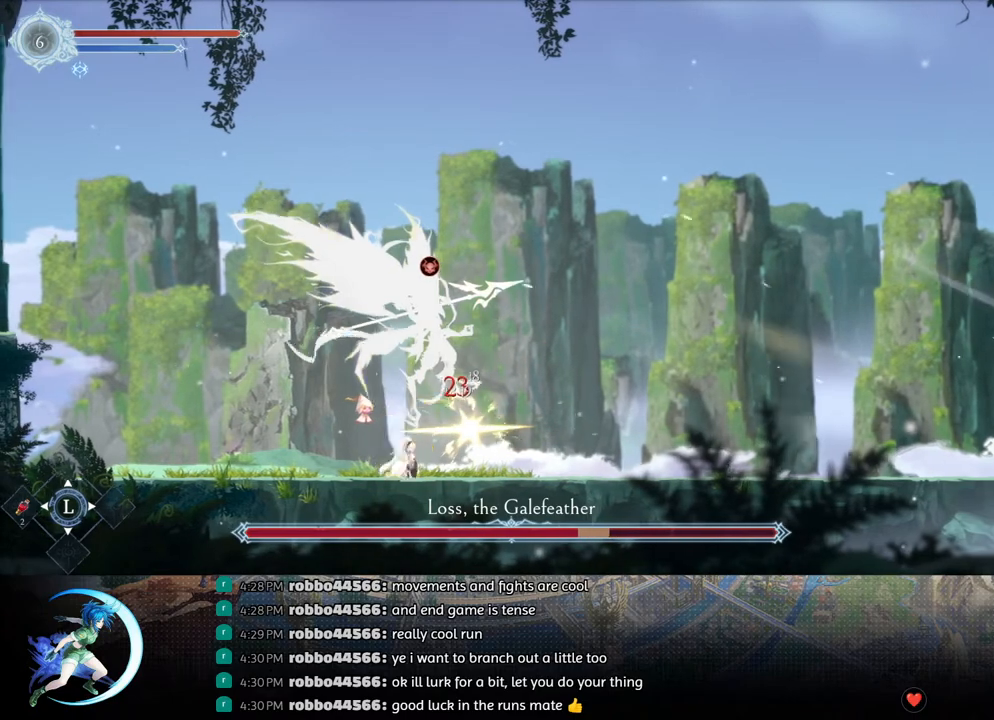
{"buttons": [], "left_stick": "center", "right_stick": "center", "events": [[117, "DPAD_DOWN", "down"], [117, "SQUARE", "up"], [167, "DPAD_DOWN", "up"], [217, "SQUARE", "down"], [300, "DPAD_DOWN", "down"], [350, "SQUARE", "up"], [383, "DPAD_DOWN", "up"]]}
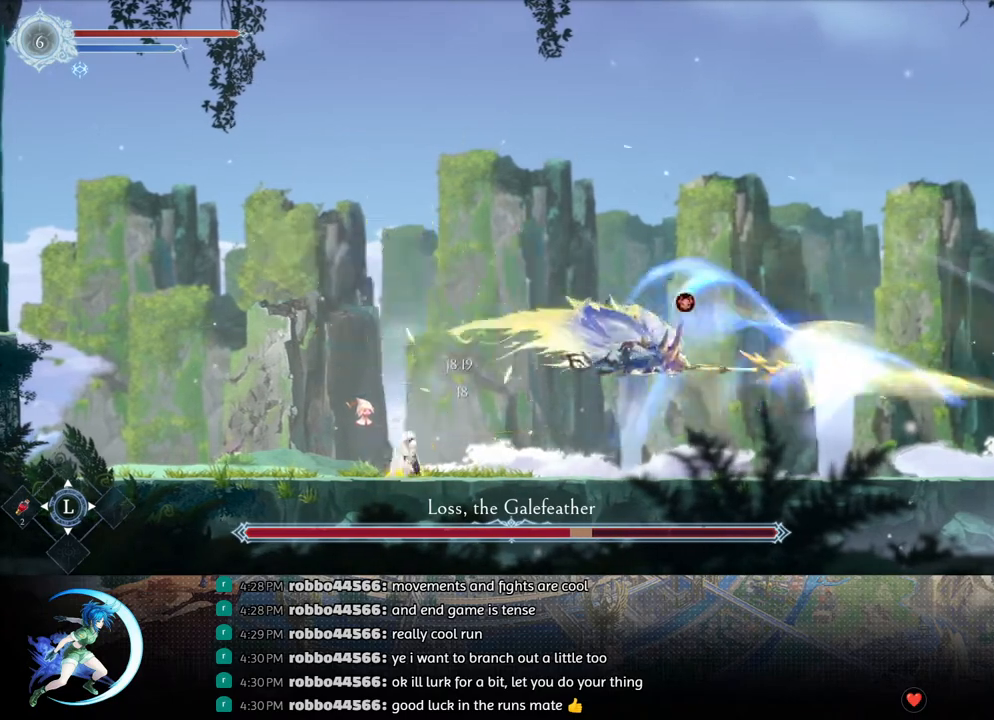
{"buttons": [], "left_stick": "center", "right_stick": "center", "events": [[33, "DPAD_RIGHT", "down"], [133, "R1", "down"], [200, "DPAD_DOWN", "down"], [200, "R1", "up"], [267, "R1", "down"], [317, "DPAD_RIGHT", "up"], [333, "DPAD_DOWN", "up"], [367, "R1", "up"]]}
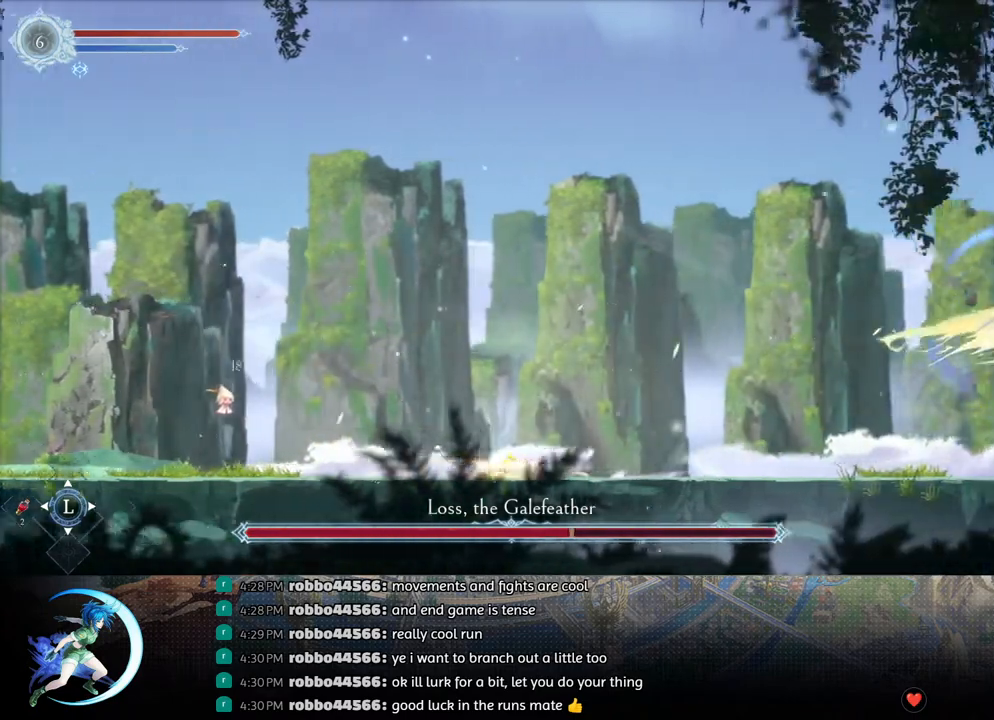
{"buttons": ["DPAD_RIGHT"], "left_stick": "center", "right_stick": "center", "events": [[17, "DPAD_RIGHT", "down"], [100, "R1", "down"], [267, "R1", "up"]]}
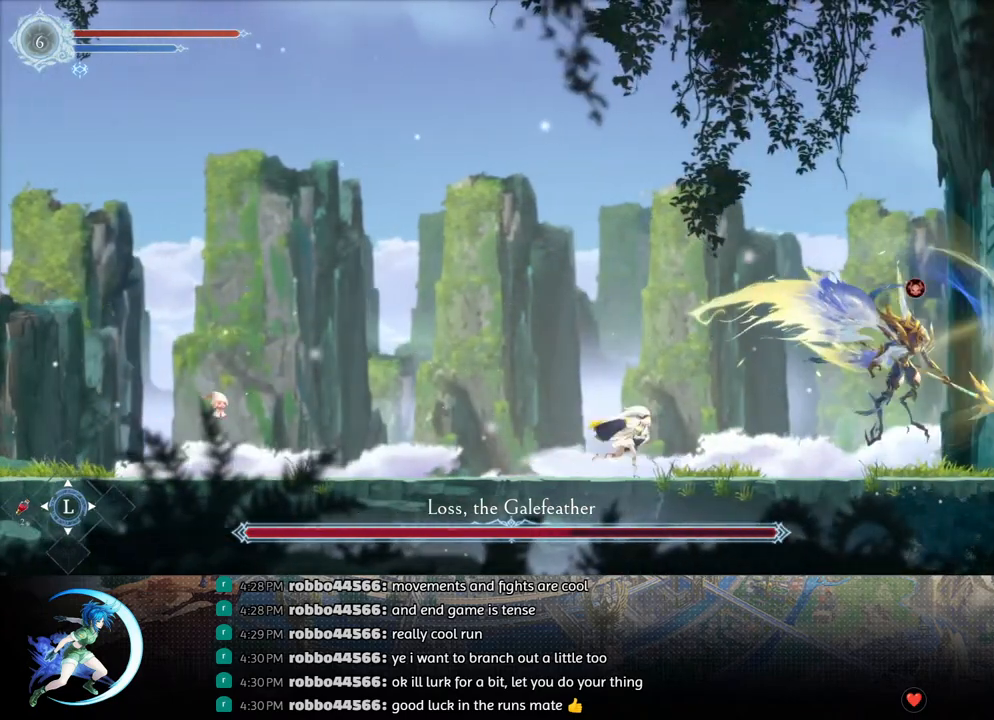
{"buttons": ["SQUARE"], "left_stick": "center", "right_stick": "center", "events": [[383, "DPAD_RIGHT", "up"], [417, "SQUARE", "down"]]}
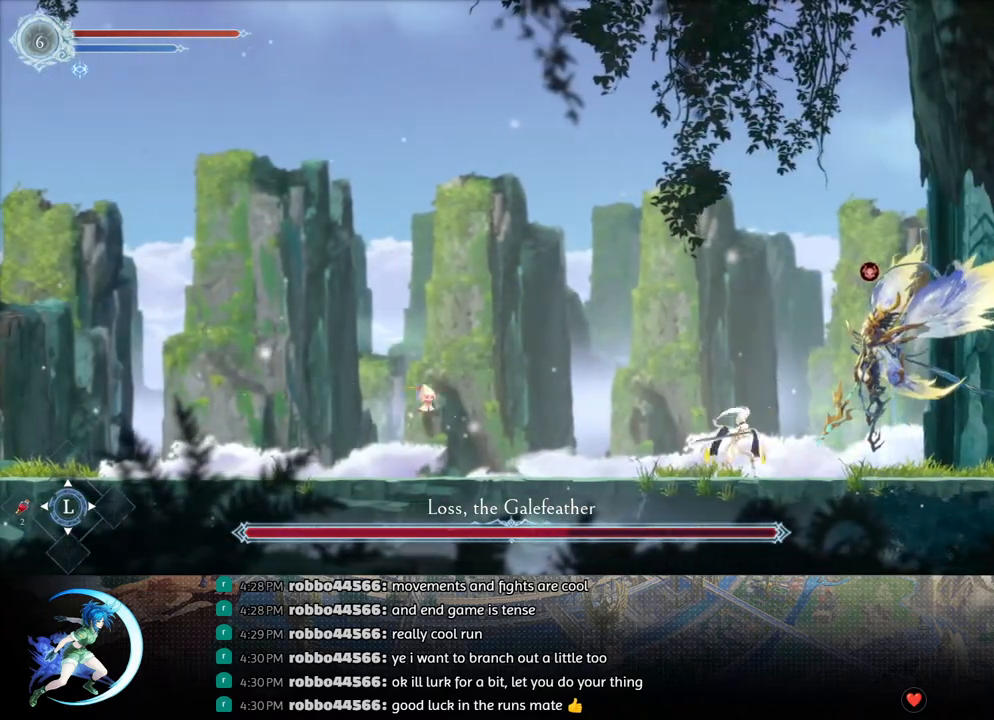
{"buttons": ["DPAD_DOWN"], "left_stick": "center", "right_stick": "center", "events": [[17, "SQUARE", "up"], [33, "DPAD_DOWN", "down"], [83, "DPAD_DOWN", "up"], [117, "SQUARE", "down"], [233, "SQUARE", "up"], [250, "DPAD_DOWN", "down"], [317, "DPAD_DOWN", "up"], [350, "SQUARE", "down"], [483, "DPAD_DOWN", "down"], [500, "SQUARE", "up"]]}
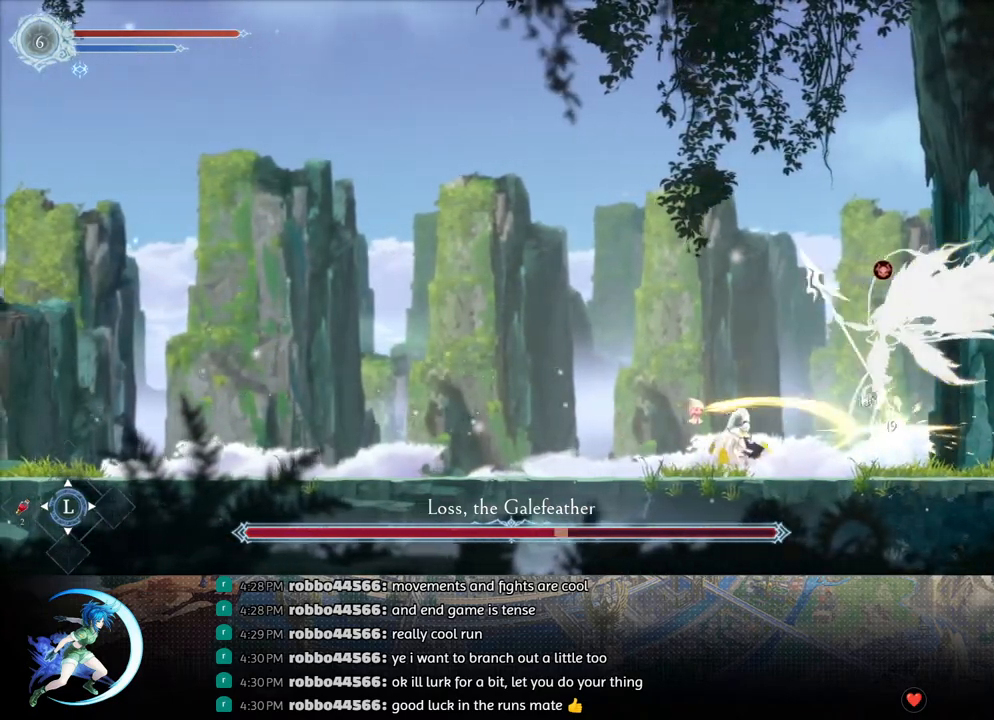
{"buttons": [], "left_stick": "center", "right_stick": "center", "events": [[50, "DPAD_DOWN", "up"], [100, "SQUARE", "down"], [217, "DPAD_DOWN", "down"], [217, "SQUARE", "up"], [267, "DPAD_DOWN", "up"], [317, "SQUARE", "down"], [433, "DPAD_DOWN", "down"], [467, "SQUARE", "up"], [483, "DPAD_DOWN", "up"]]}
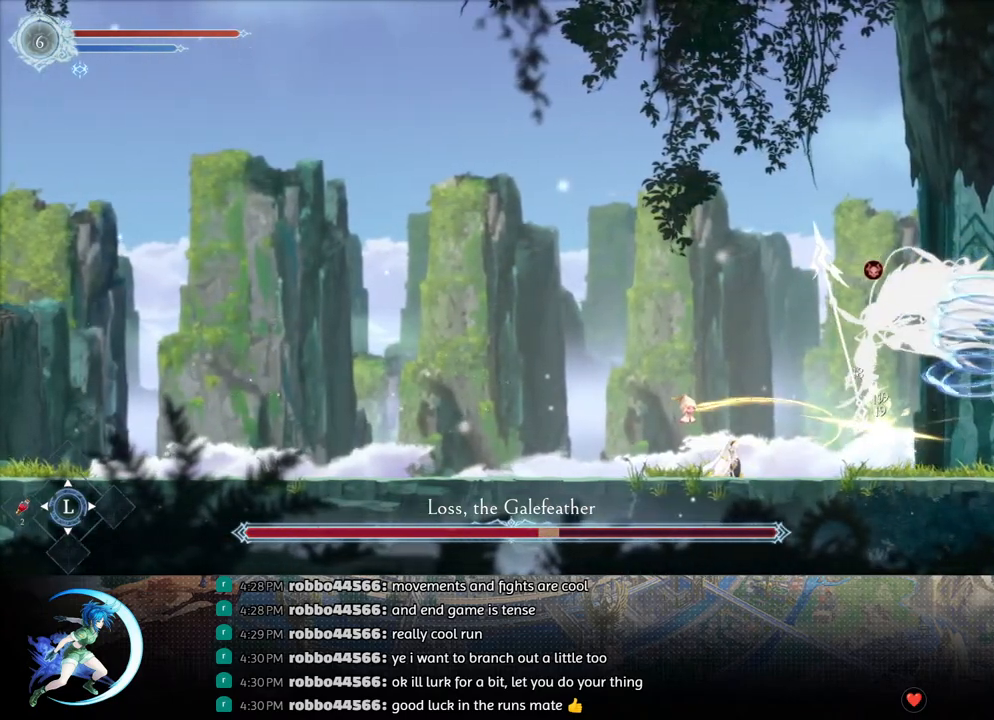
{"buttons": ["DPAD_DOWN"], "left_stick": "center", "right_stick": "center", "events": [[50, "SQUARE", "down"], [133, "SQUARE", "up"], [150, "DPAD_DOWN", "down"]]}